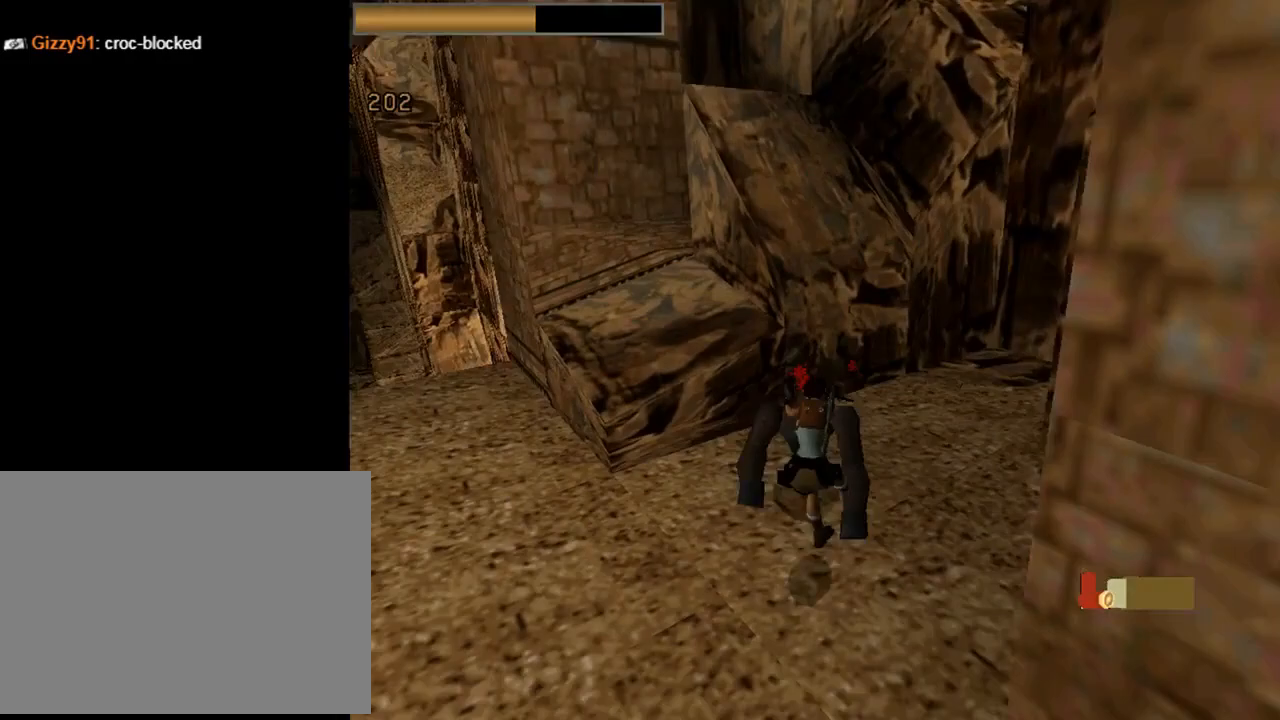
Gameplay with a controller (PlayStation layout); each line is a JSON object with the inputs held at the frame after it. "events" lists button and stick changes between this image and that frame as [ms after this image, input, new state], when the widget could be followed in between. Not read: right_stick.
{"buttons": ["CROSS", "DPAD_DOWN"], "left_stick": "center", "events": [[300, "SQUARE", "up"]]}
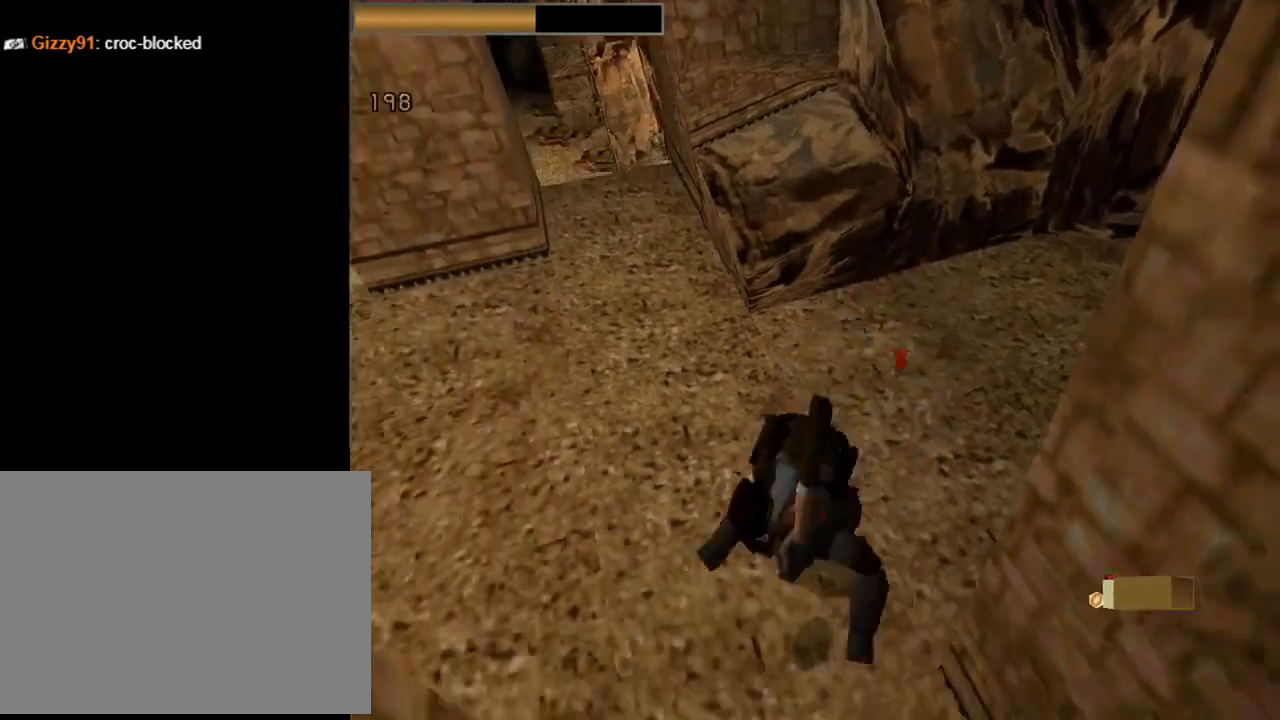
{"buttons": ["CROSS"], "left_stick": "center", "events": [[67, "DPAD_DOWN", "up"]]}
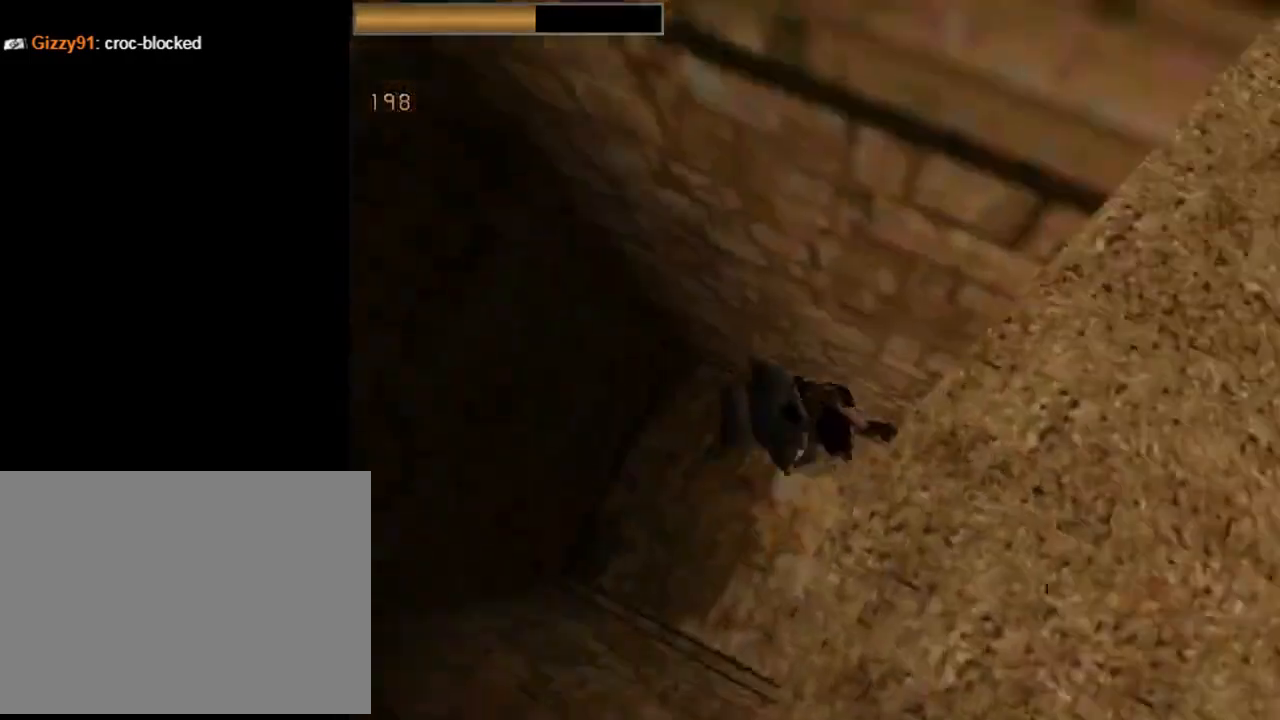
{"buttons": ["CROSS", "CIRCLE"], "left_stick": "center", "events": [[267, "CIRCLE", "down"]]}
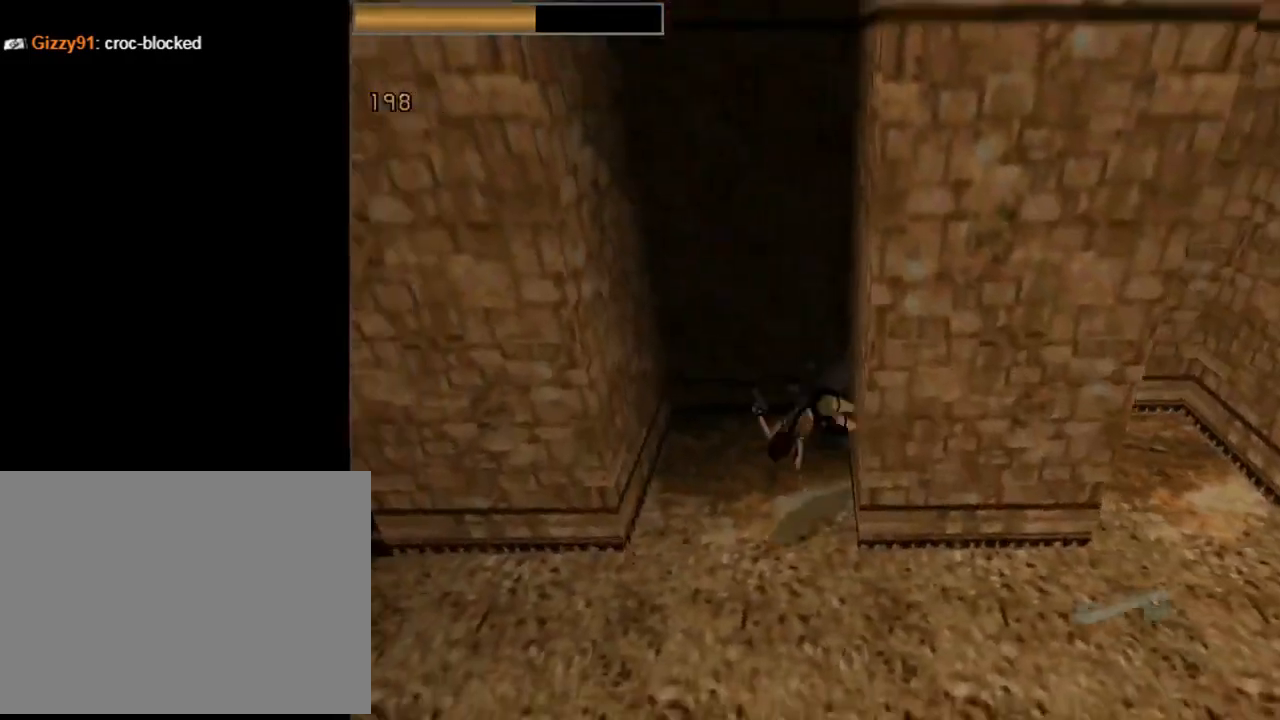
{"buttons": ["CROSS"], "left_stick": "center", "events": [[200, "CIRCLE", "up"]]}
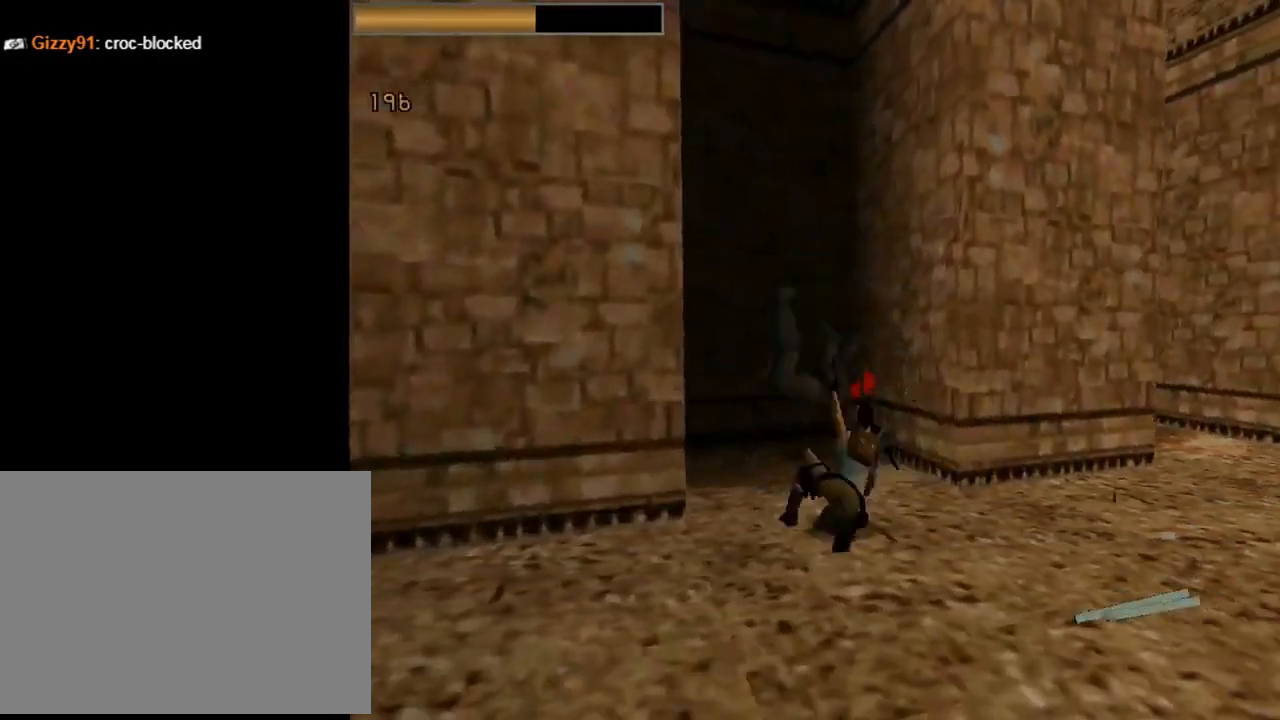
{"buttons": ["DPAD_UP", "DPAD_RIGHT"], "left_stick": "center", "events": [[233, "CROSS", "up"], [300, "DPAD_UP", "down"], [367, "DPAD_RIGHT", "down"]]}
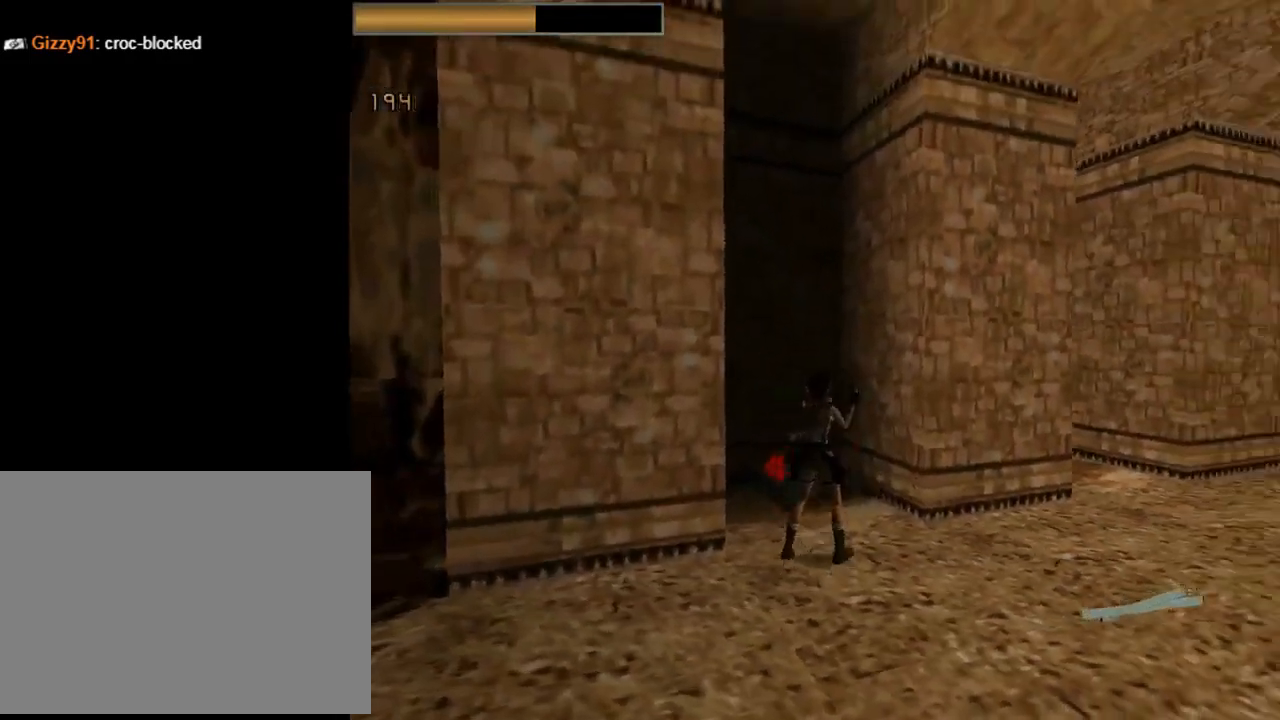
{"buttons": ["DPAD_UP", "DPAD_RIGHT"], "left_stick": "center", "events": [[167, "TRIANGLE", "down"], [333, "TRIANGLE", "up"]]}
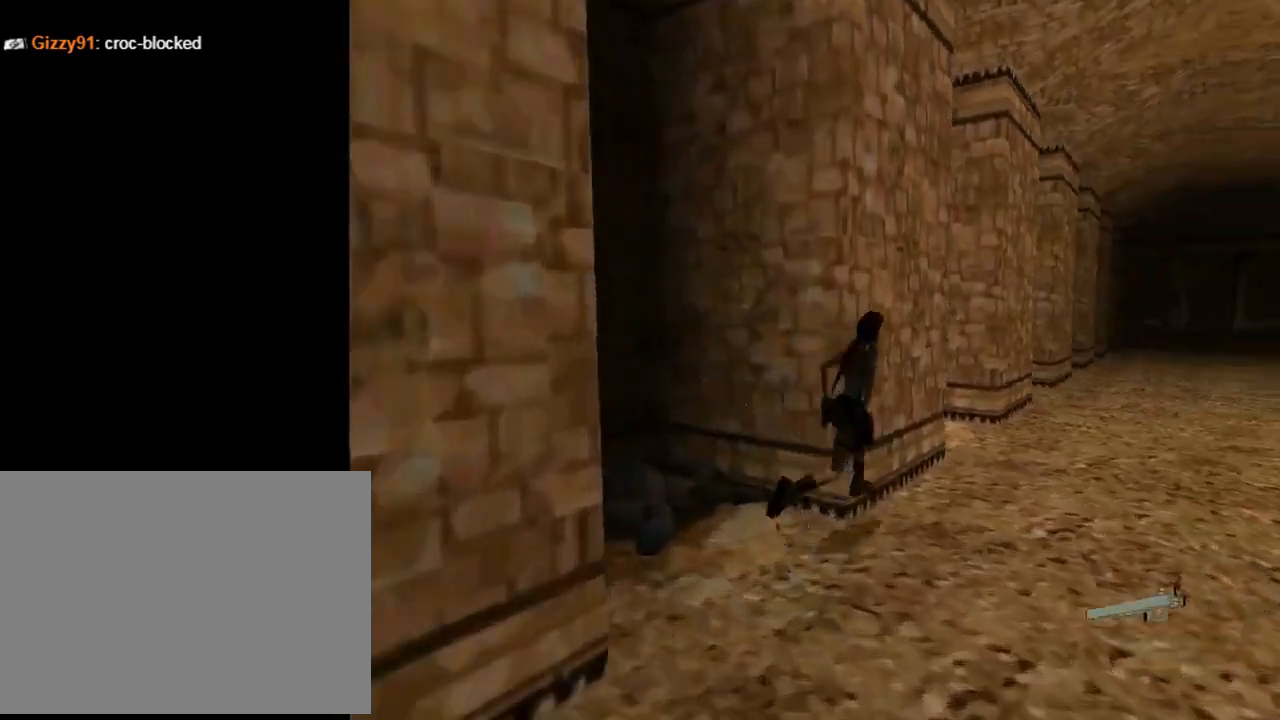
{"buttons": ["DPAD_UP"], "left_stick": "center", "events": [[167, "DPAD_RIGHT", "up"]]}
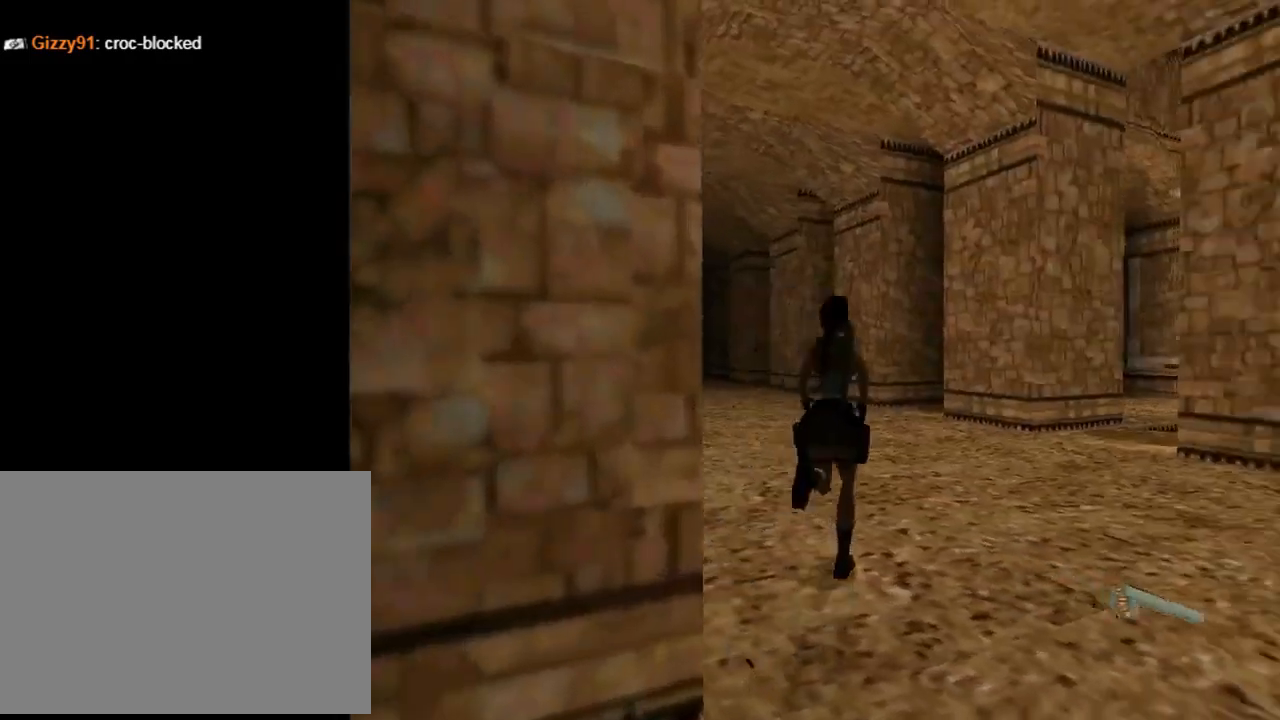
{"buttons": ["DPAD_UP", "DPAD_RIGHT"], "left_stick": "center", "events": [[433, "DPAD_RIGHT", "down"]]}
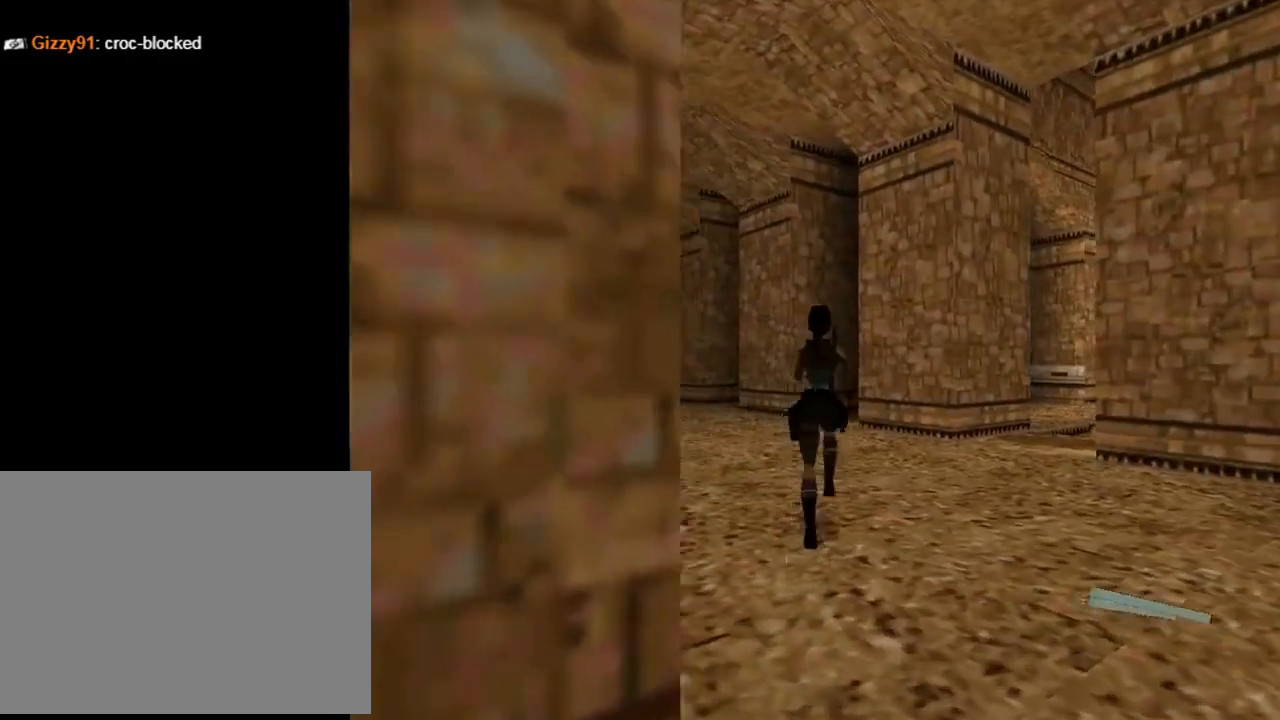
{"buttons": ["DPAD_UP"], "left_stick": "center", "events": [[433, "DPAD_RIGHT", "up"]]}
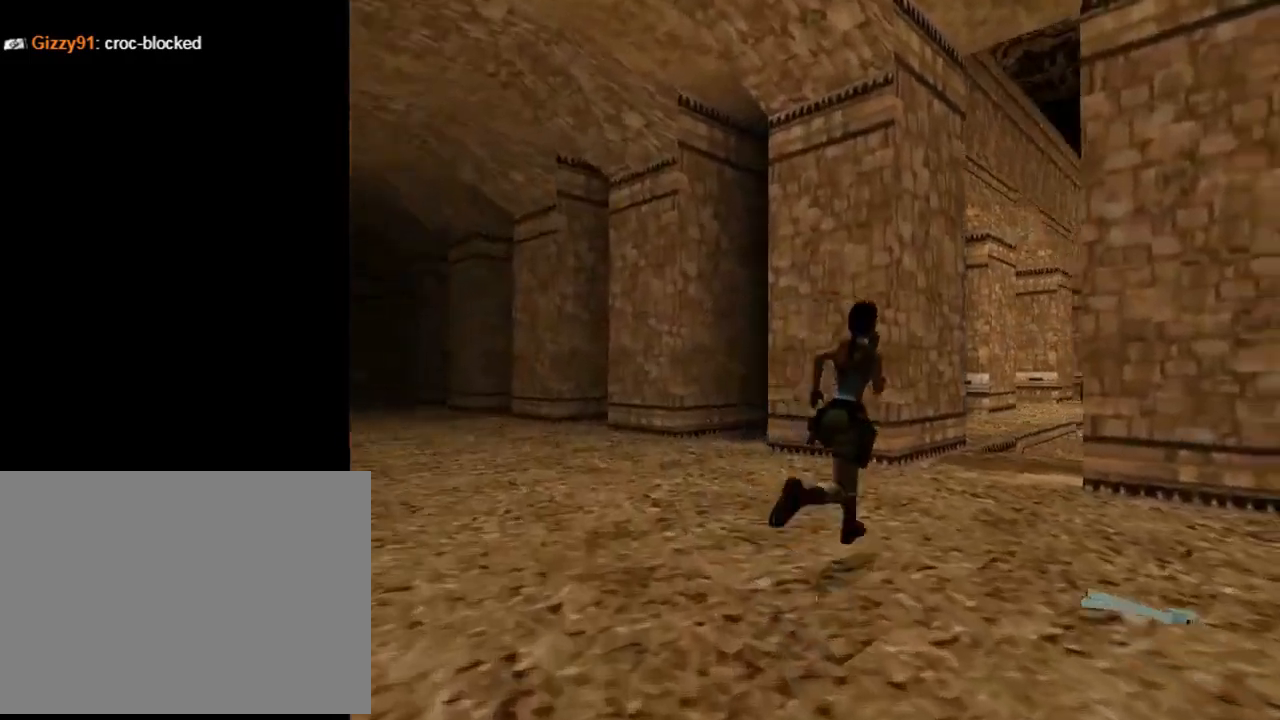
{"buttons": ["DPAD_UP", "DPAD_RIGHT"], "left_stick": "center", "events": [[500, "DPAD_RIGHT", "down"]]}
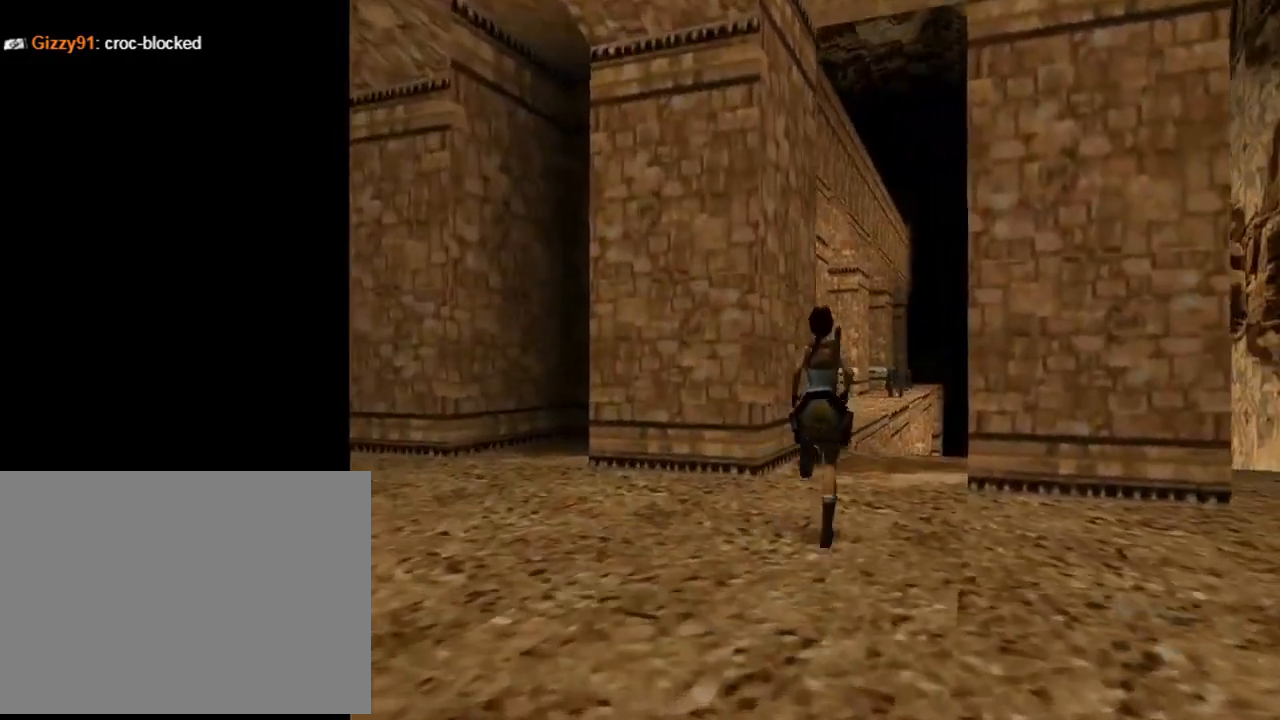
{"buttons": ["DPAD_UP", "DPAD_LEFT"], "left_stick": "center", "events": [[200, "DPAD_RIGHT", "up"], [400, "DPAD_LEFT", "down"]]}
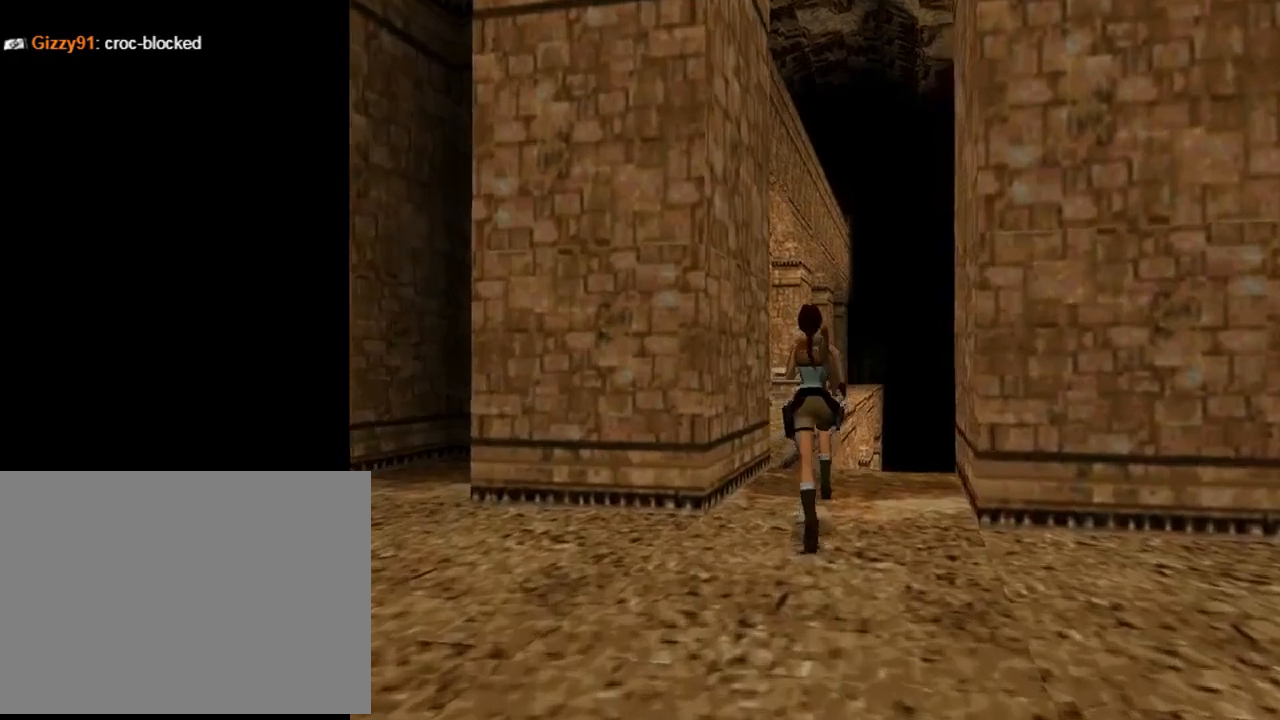
{"buttons": ["SQUARE", "DPAD_UP", "DPAD_RIGHT"], "left_stick": "center", "events": [[33, "TRIANGLE", "down"], [100, "DPAD_LEFT", "up"], [133, "DPAD_RIGHT", "down"], [167, "TRIANGLE", "up"], [233, "DPAD_RIGHT", "up"], [367, "DPAD_LEFT", "down"], [433, "SQUARE", "down"], [500, "DPAD_LEFT", "up"], [500, "DPAD_RIGHT", "down"]]}
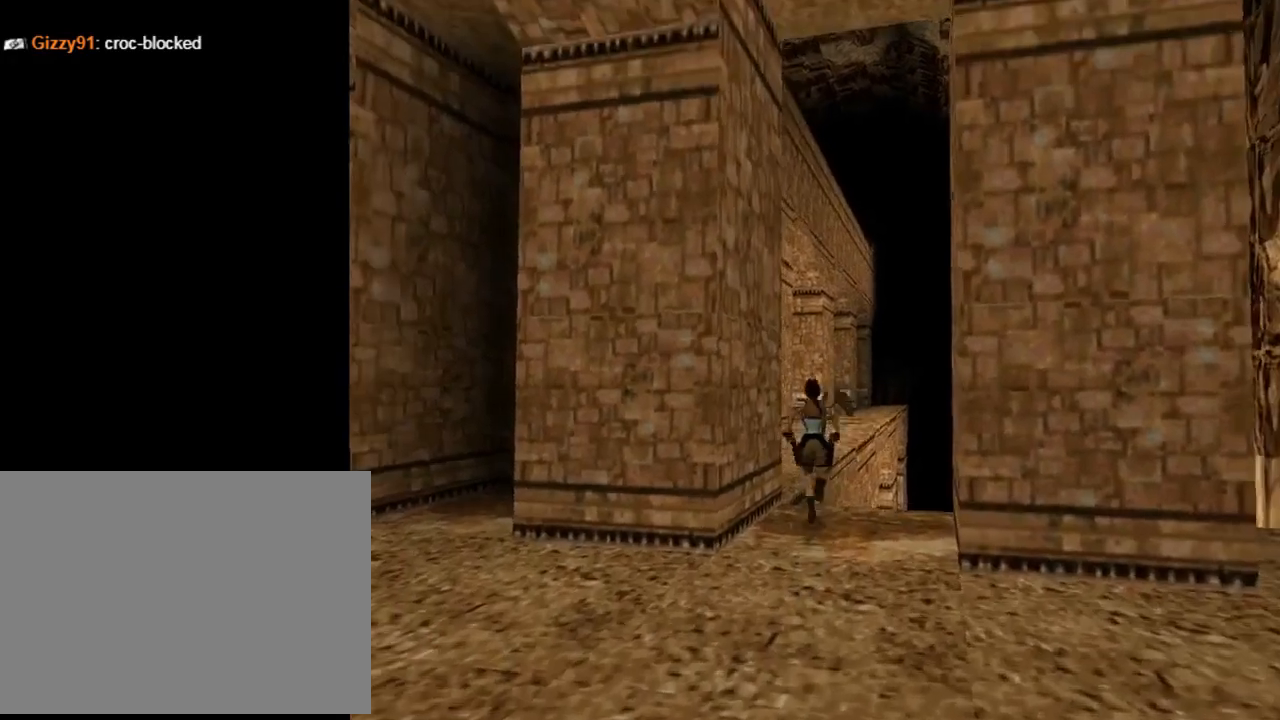
{"buttons": ["DPAD_UP"], "left_stick": "center", "events": [[133, "DPAD_RIGHT", "up"], [267, "CROSS", "down"], [267, "SQUARE", "up"], [367, "CROSS", "up"]]}
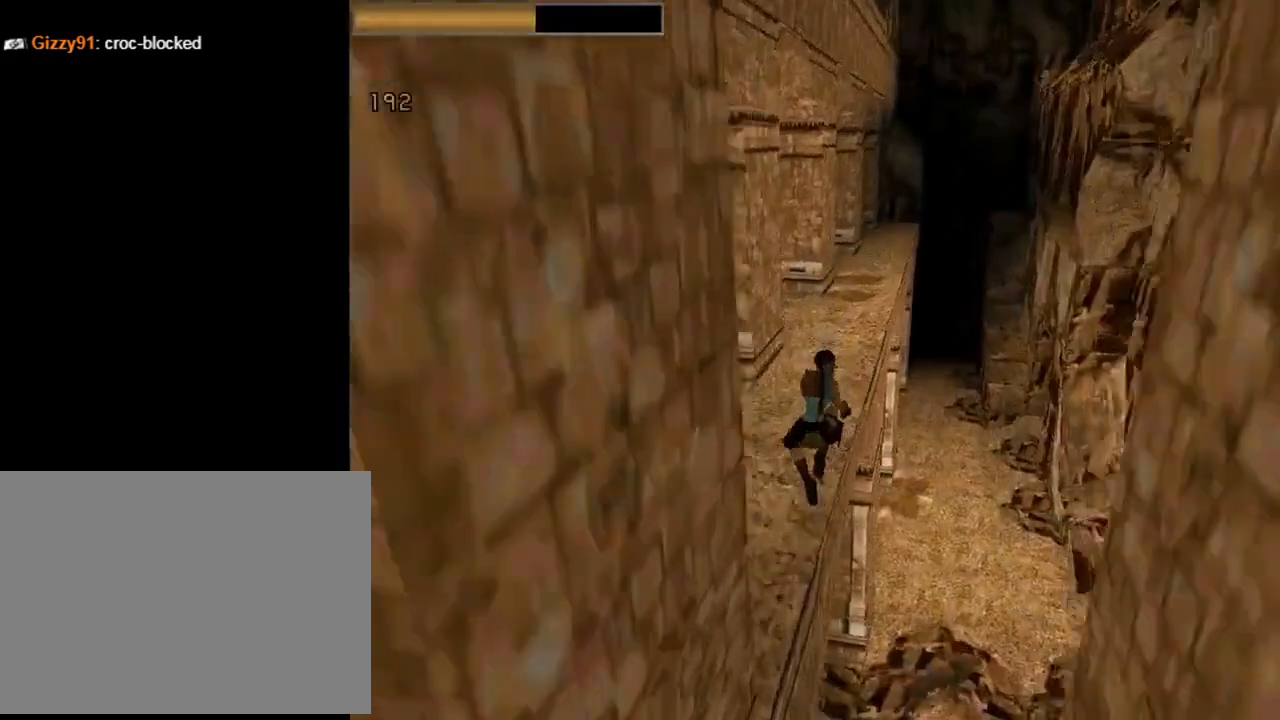
{"buttons": ["DPAD_UP", "DPAD_RIGHT"], "left_stick": "center", "events": [[33, "DPAD_LEFT", "down"], [133, "DPAD_LEFT", "up"], [400, "DPAD_RIGHT", "down"]]}
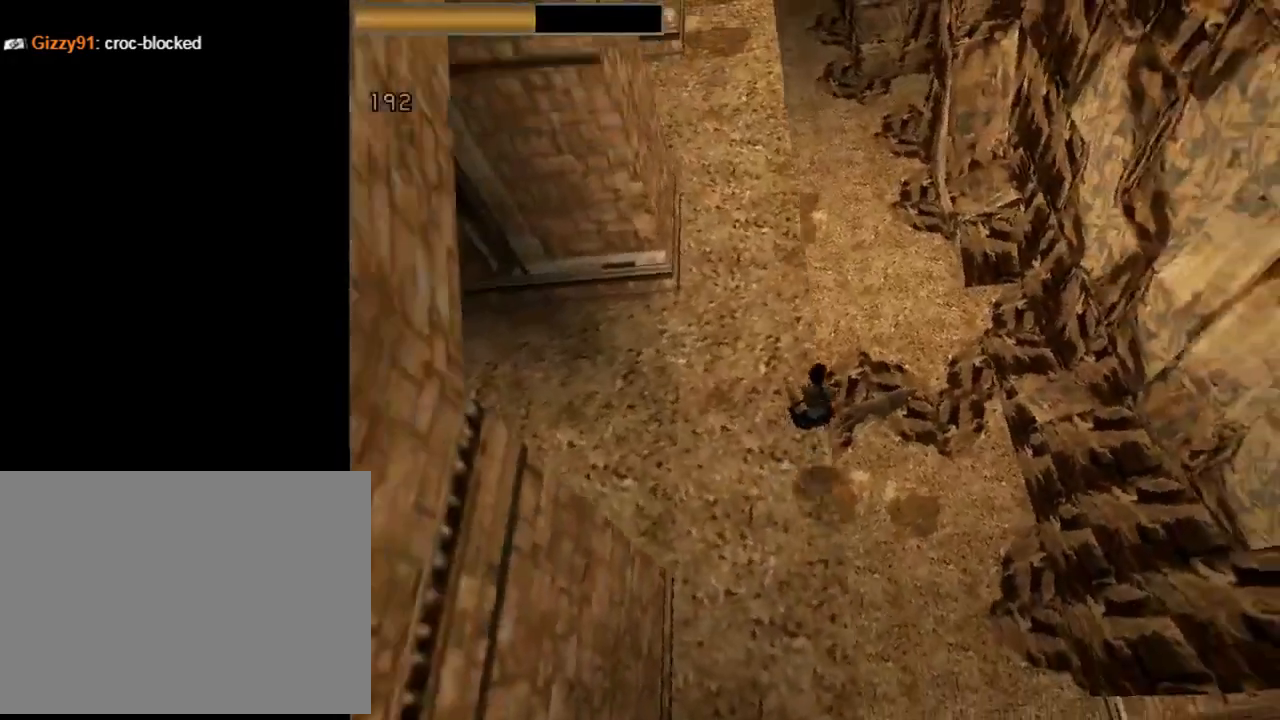
{"buttons": ["DPAD_UP"], "left_stick": "center", "events": [[33, "DPAD_RIGHT", "up"]]}
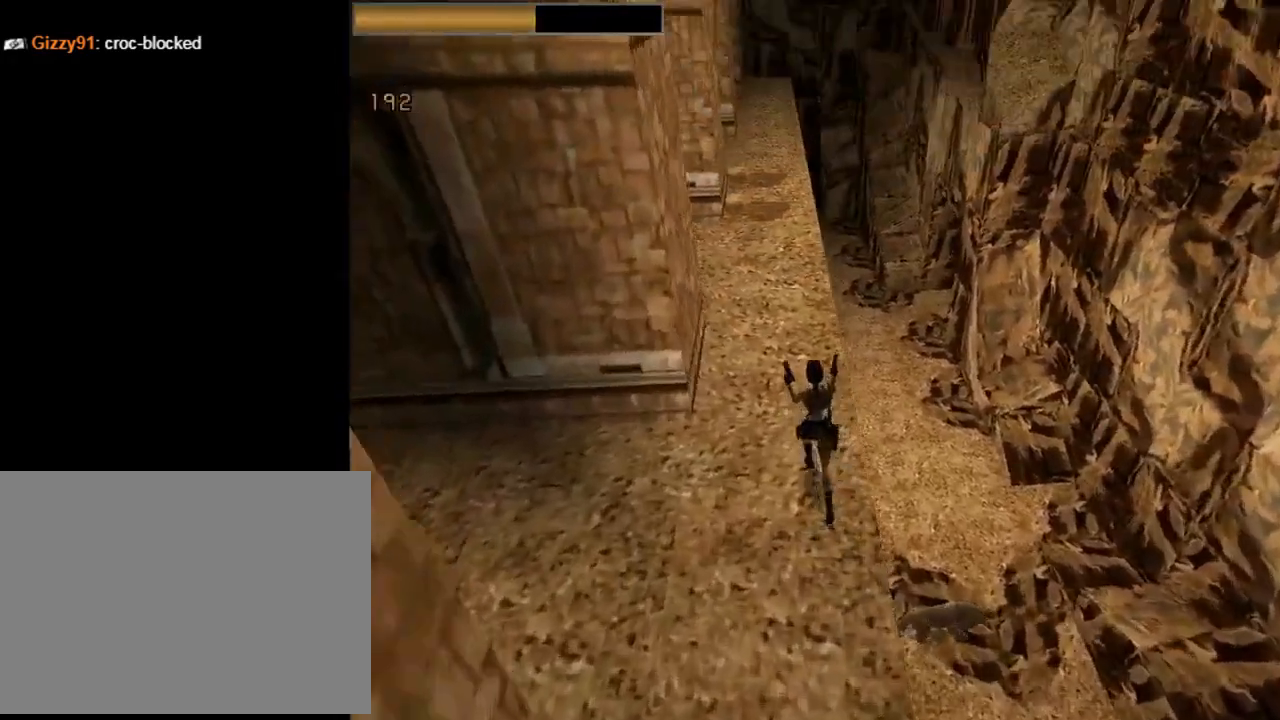
{"buttons": ["CROSS", "DPAD_UP"], "left_stick": "center", "events": [[167, "DPAD_RIGHT", "down"], [333, "DPAD_RIGHT", "up"], [467, "CROSS", "down"]]}
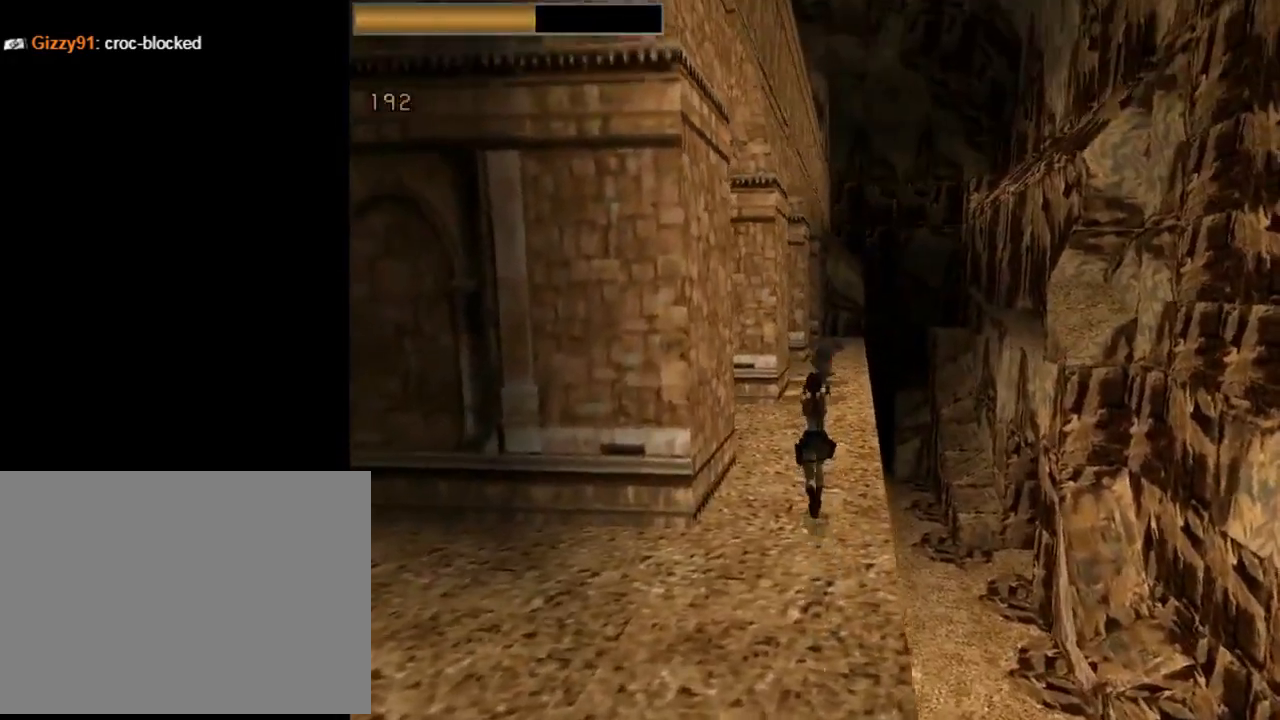
{"buttons": ["CROSS", "DPAD_UP"], "left_stick": "center", "events": [[67, "DPAD_RIGHT", "down"], [200, "DPAD_RIGHT", "up"]]}
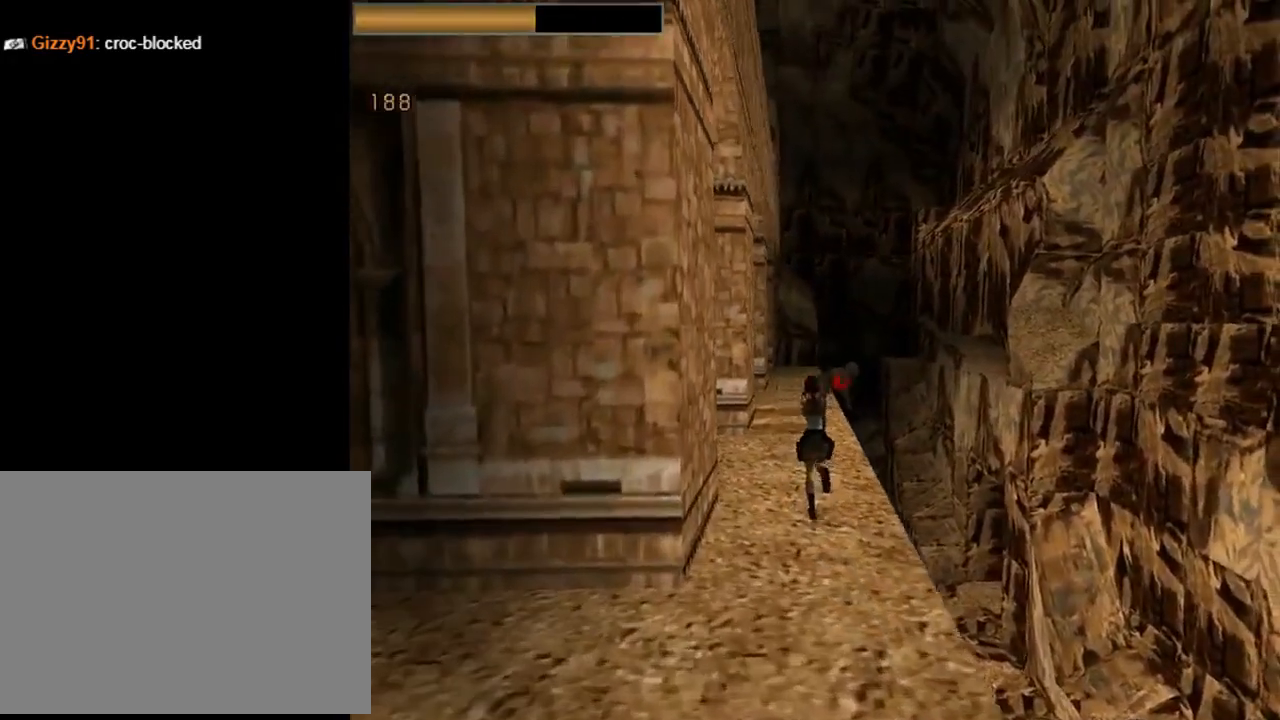
{"buttons": ["CROSS", "DPAD_UP"], "left_stick": "center", "events": [[233, "DPAD_RIGHT", "down"], [267, "DPAD_RIGHT", "up"]]}
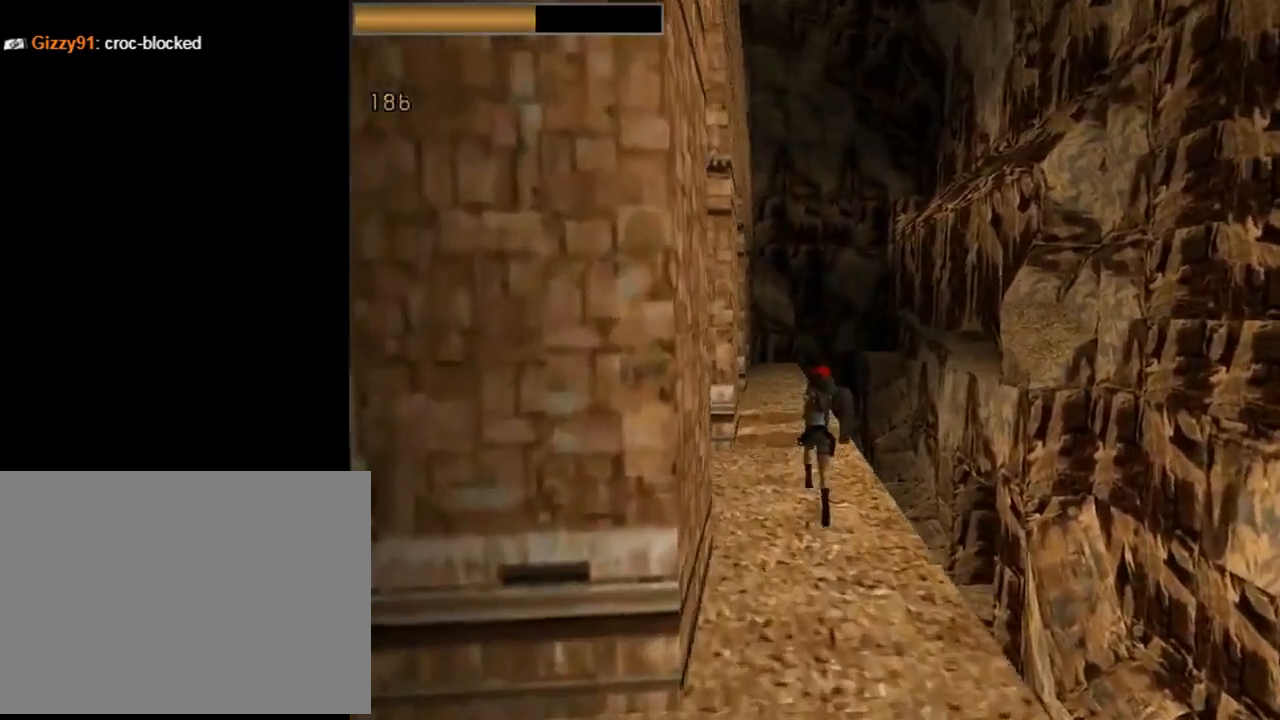
{"buttons": ["CROSS", "DPAD_UP", "DPAD_RIGHT"], "left_stick": "center", "events": [[33, "SQUARE", "down"], [400, "DPAD_RIGHT", "down"], [467, "SQUARE", "up"]]}
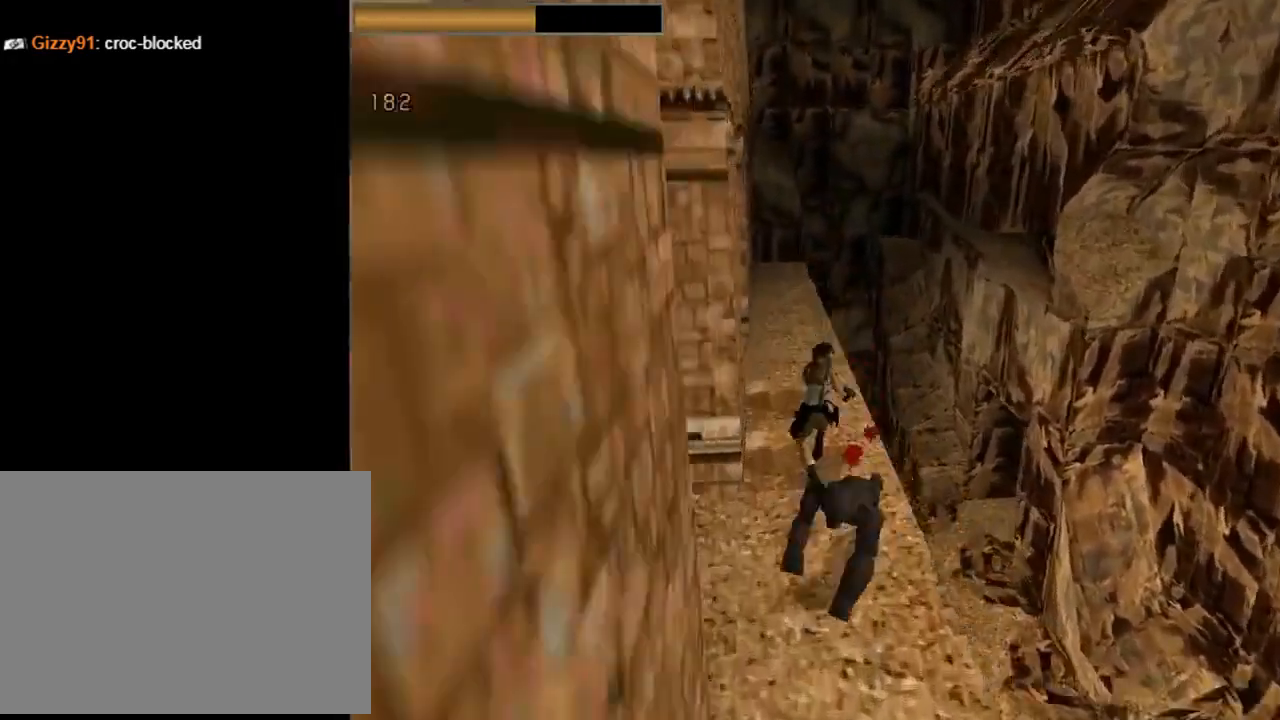
{"buttons": ["DPAD_UP"], "left_stick": "center", "events": [[133, "CROSS", "up"], [133, "DPAD_RIGHT", "up"]]}
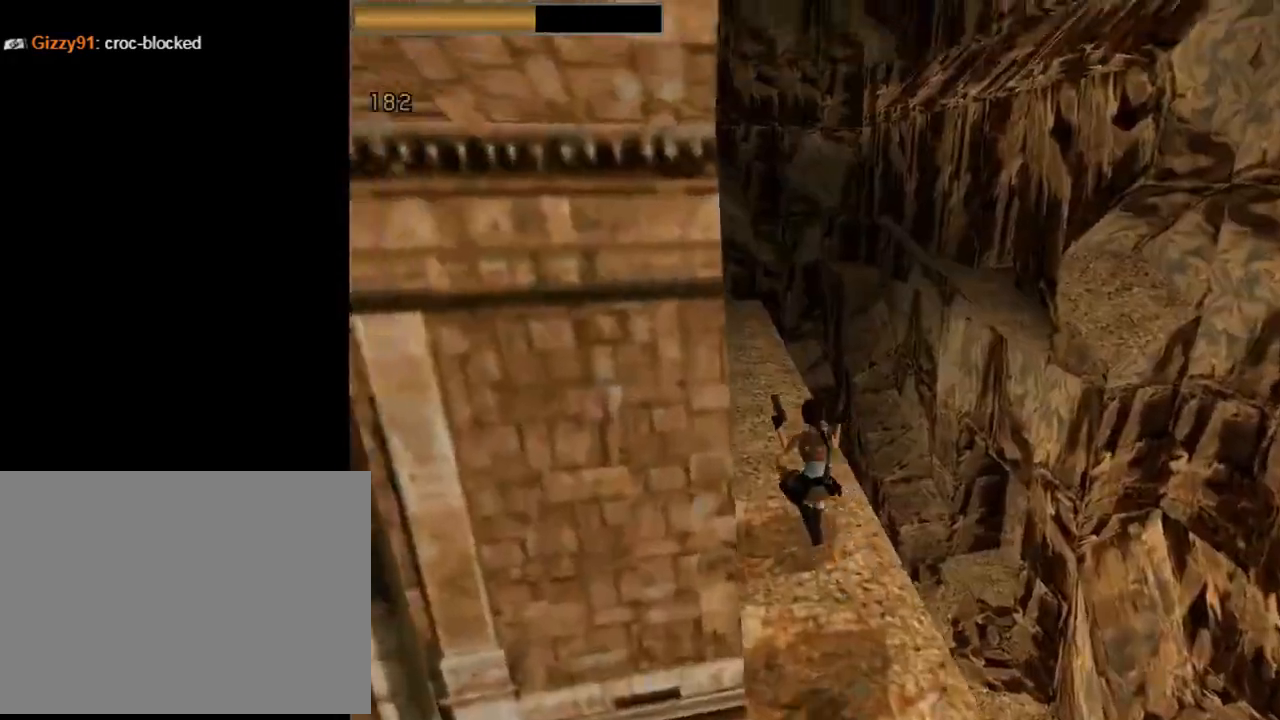
{"buttons": ["CIRCLE", "DPAD_UP"], "left_stick": "center", "events": [[133, "DPAD_RIGHT", "down"], [433, "DPAD_RIGHT", "up"], [500, "CIRCLE", "down"]]}
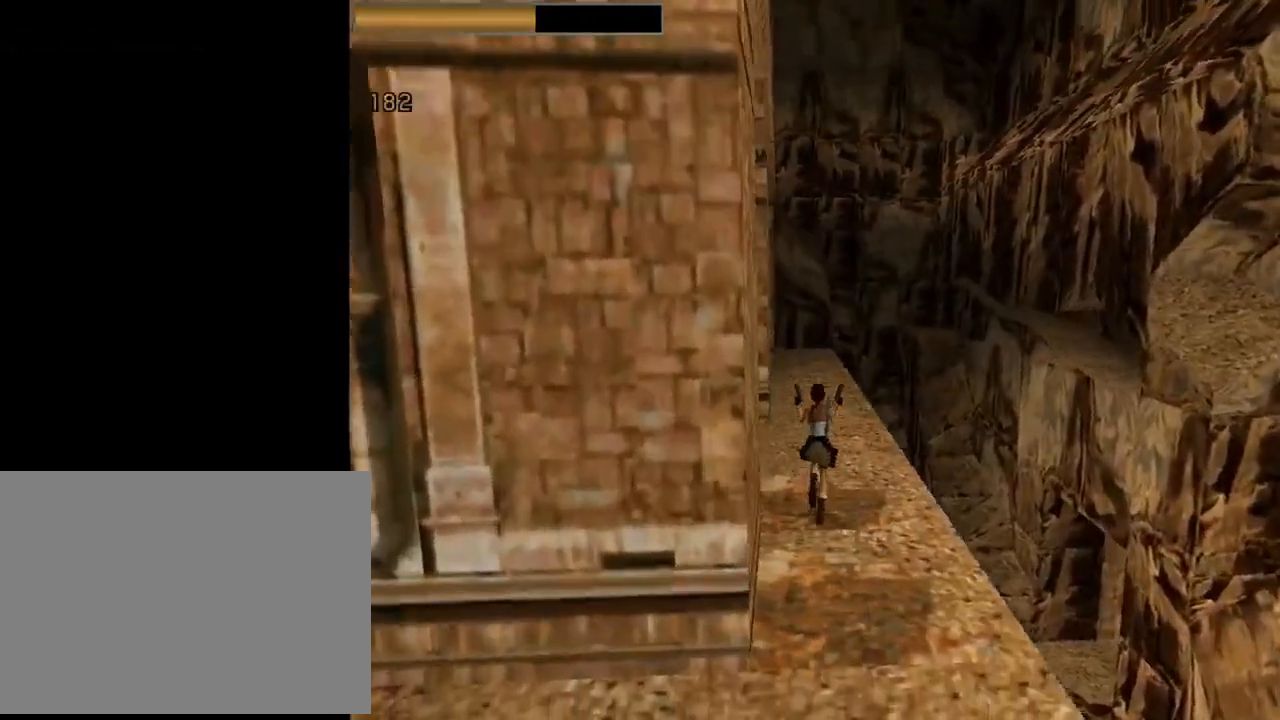
{"buttons": [], "left_stick": "center", "events": [[167, "DPAD_UP", "up"], [200, "CIRCLE", "up"]]}
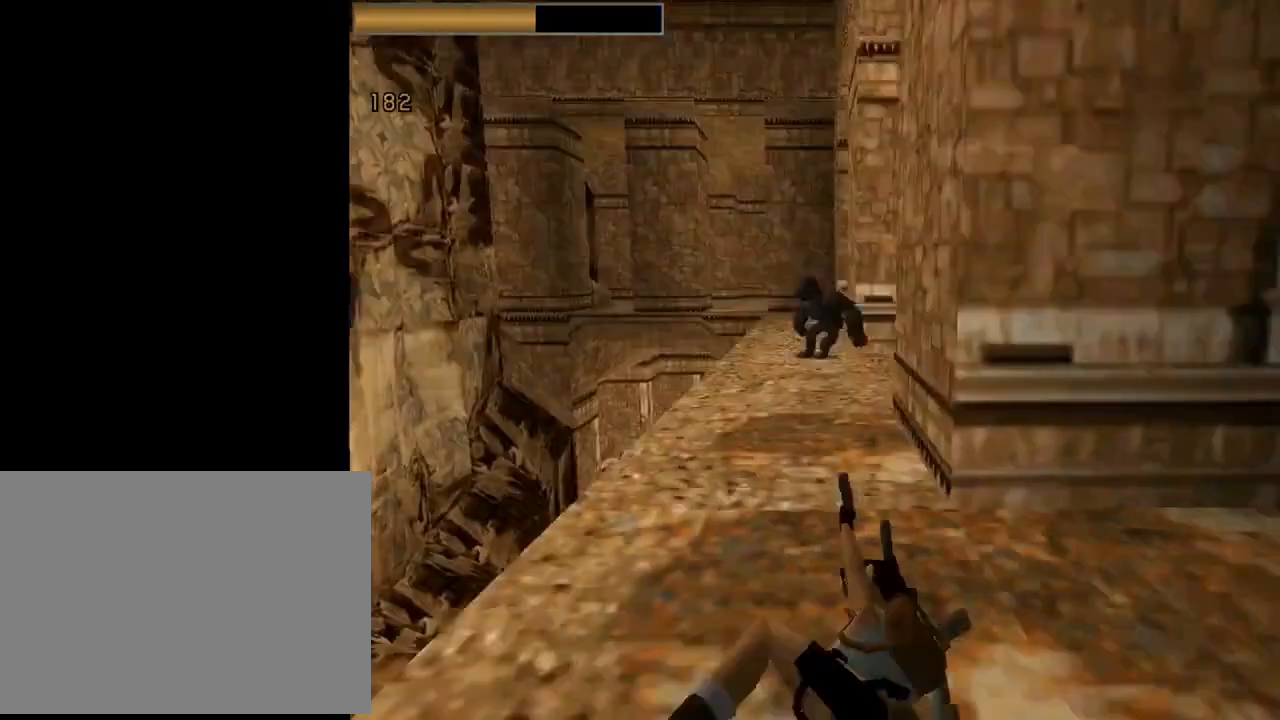
{"buttons": ["CROSS"], "left_stick": "center", "events": [[367, "CROSS", "down"]]}
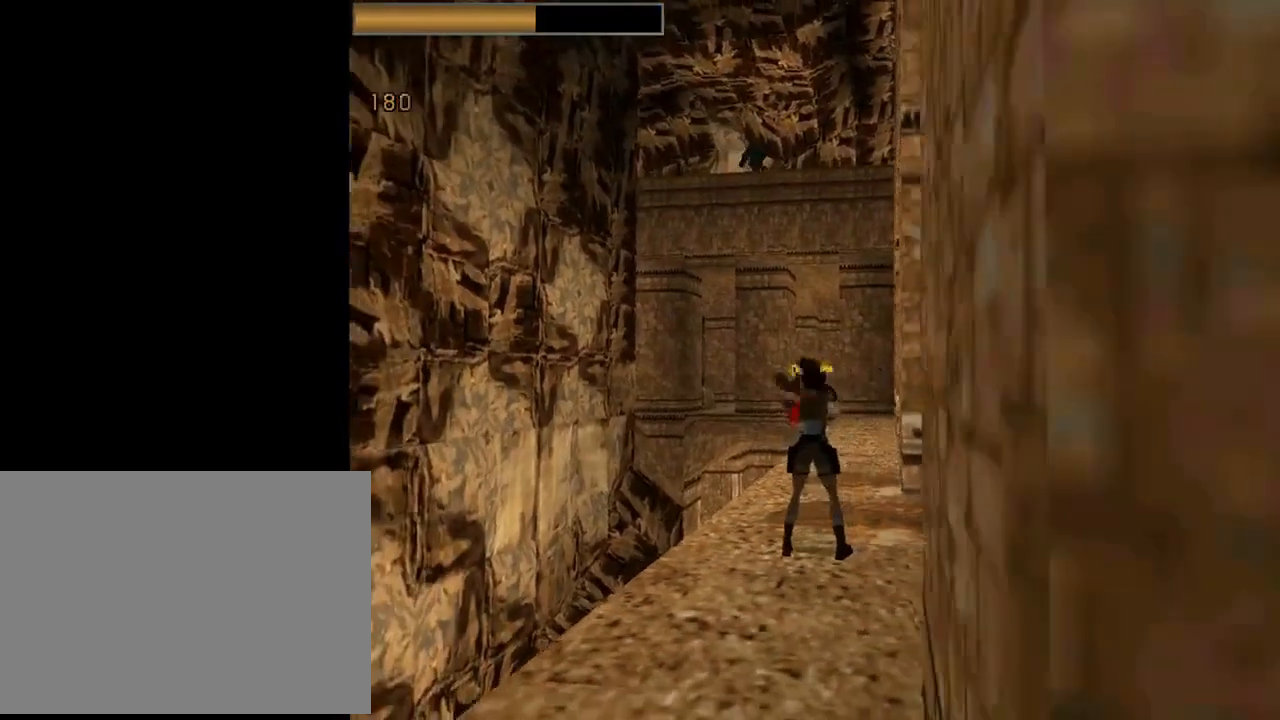
{"buttons": [], "left_stick": "center", "events": [[33, "DPAD_DOWN", "down"], [433, "DPAD_DOWN", "up"], [467, "CROSS", "up"]]}
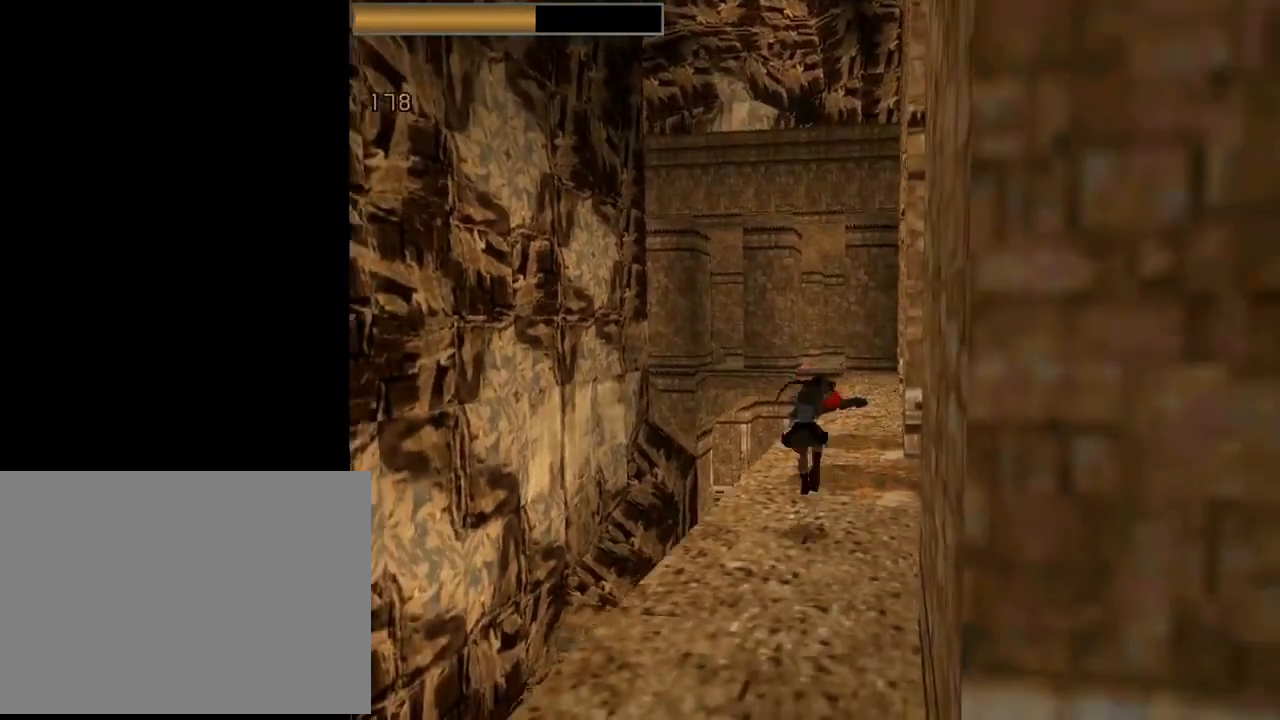
{"buttons": ["DPAD_RIGHT"], "left_stick": "center", "events": [[333, "DPAD_RIGHT", "down"]]}
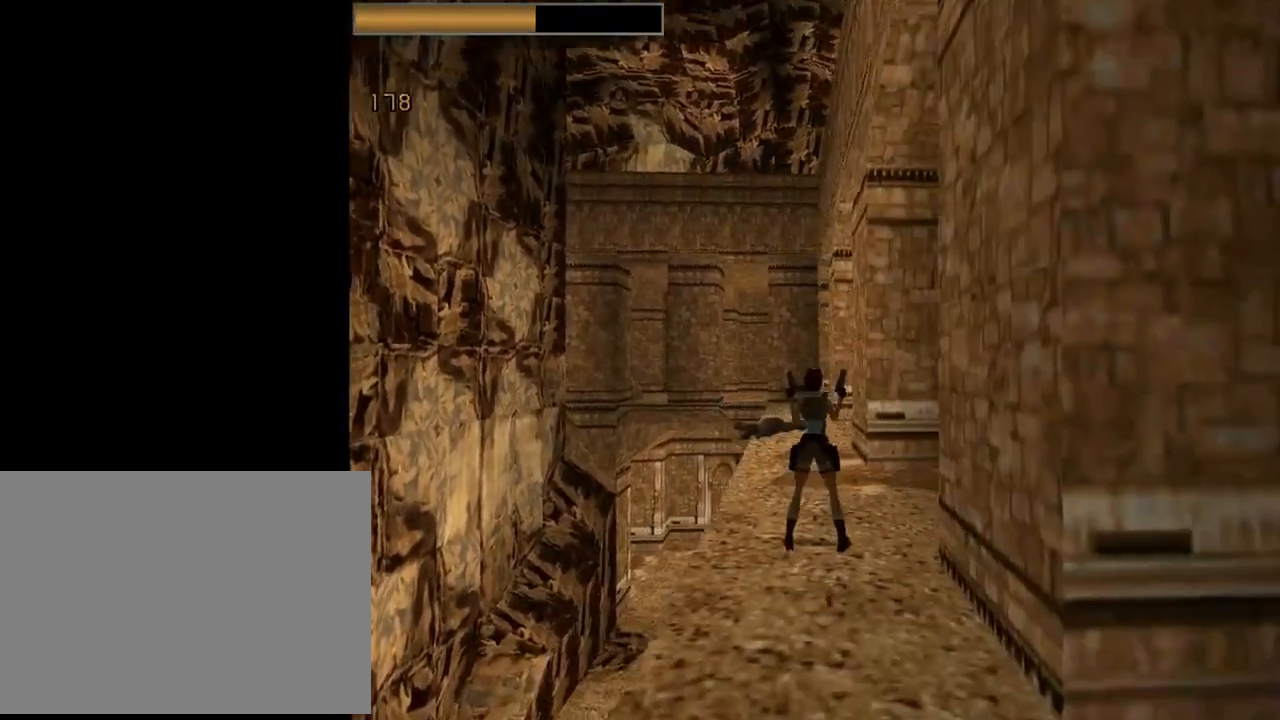
{"buttons": ["DPAD_RIGHT"], "left_stick": "center", "events": []}
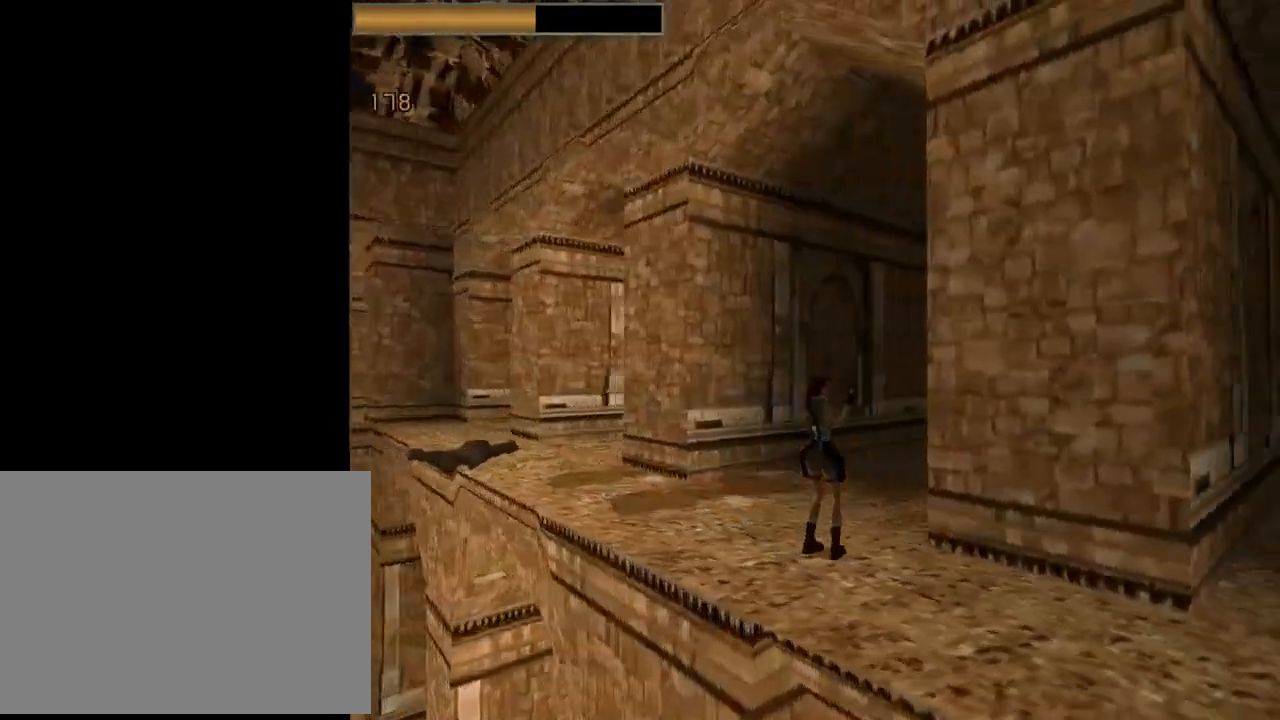
{"buttons": ["TRIANGLE"], "left_stick": "center", "events": [[467, "TRIANGLE", "down"], [500, "DPAD_RIGHT", "up"]]}
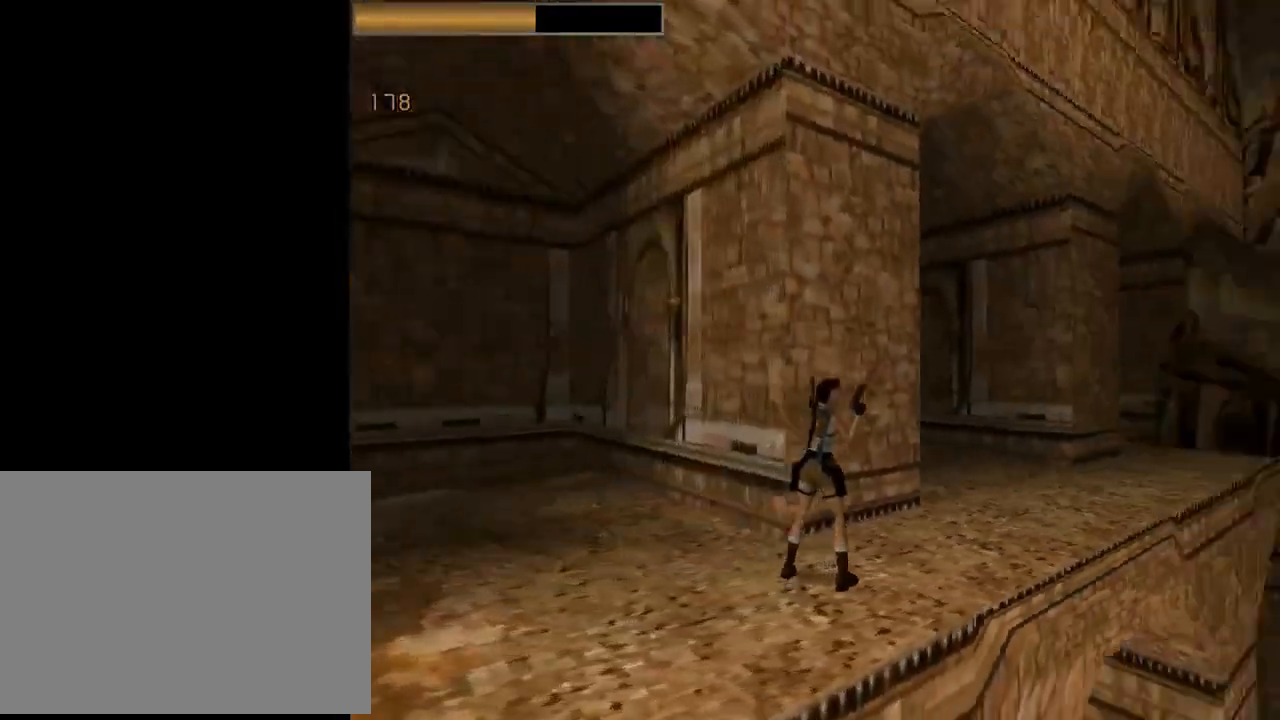
{"buttons": [], "left_stick": "center", "events": [[133, "TRIANGLE", "up"]]}